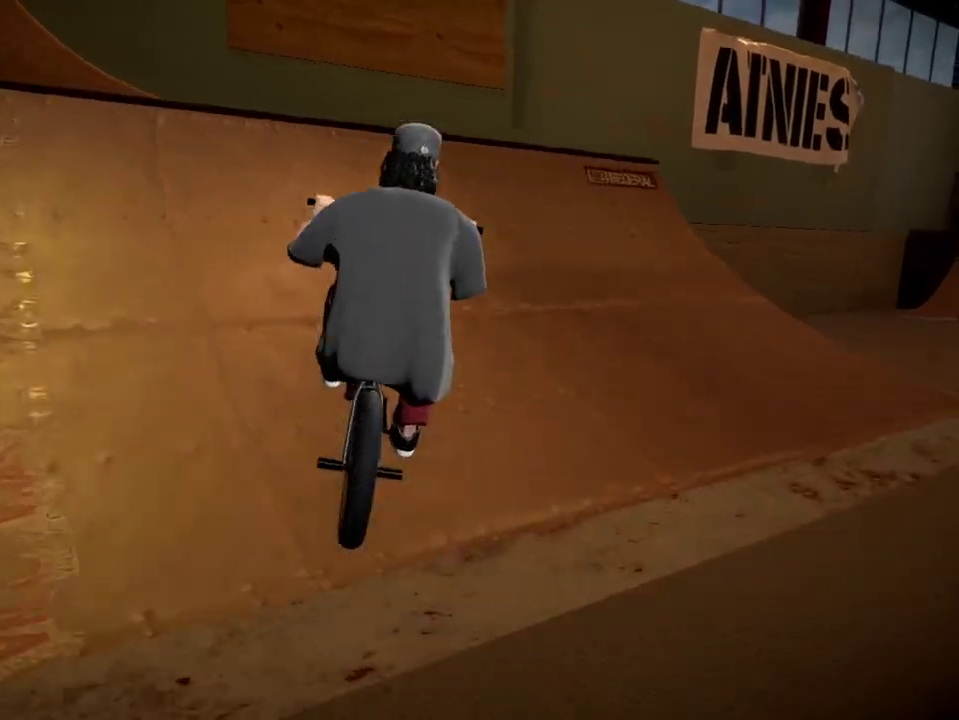
Gameplay with a controller (Xbox layout); each line is a JSON object with the inputs held at the frame after it (dt_ms = milliseconds from this image to that frame). "events" lists button and stick changes between this image and that frame as [ms after this image, input, new state], when the widget could be followed in between.
{"dt_ms": 701, "buttons": ["L1"], "left_stick": "center", "right_stick": "up-left", "events": [[51, "left_stick", "center"], [151, "left_stick", "right"], [267, "L1", "down"], [267, "right_stick", "up-left"], [317, "left_stick", "center"], [384, "left_stick", "down-right"], [501, "left_stick", "center"]]}
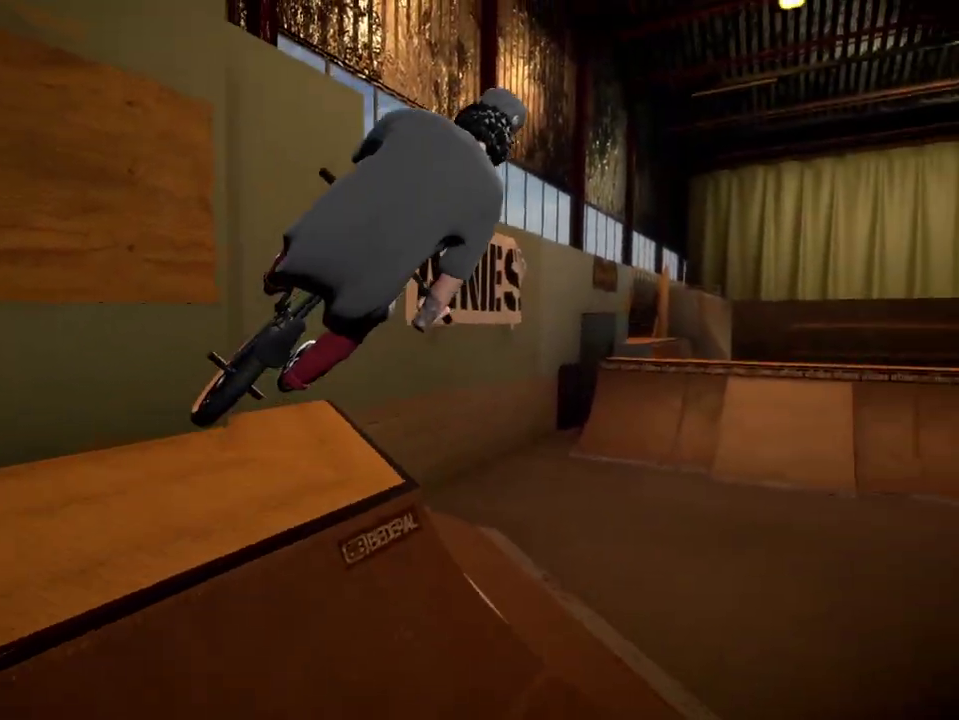
{"dt_ms": 401, "buttons": [], "left_stick": "center", "right_stick": "center", "events": [[184, "left_stick", "right"], [250, "L1", "up"], [284, "right_stick", "center"], [317, "left_stick", "center"]]}
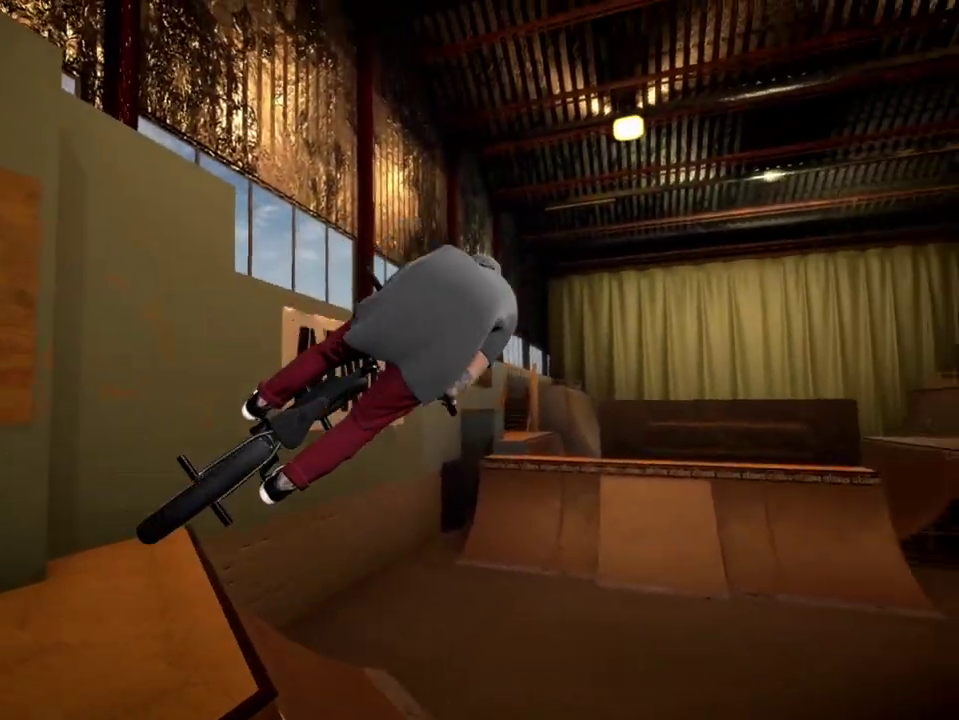
{"dt_ms": 400, "buttons": [], "left_stick": "down-right", "right_stick": "center", "events": [[16, "left_stick", "down-right"]]}
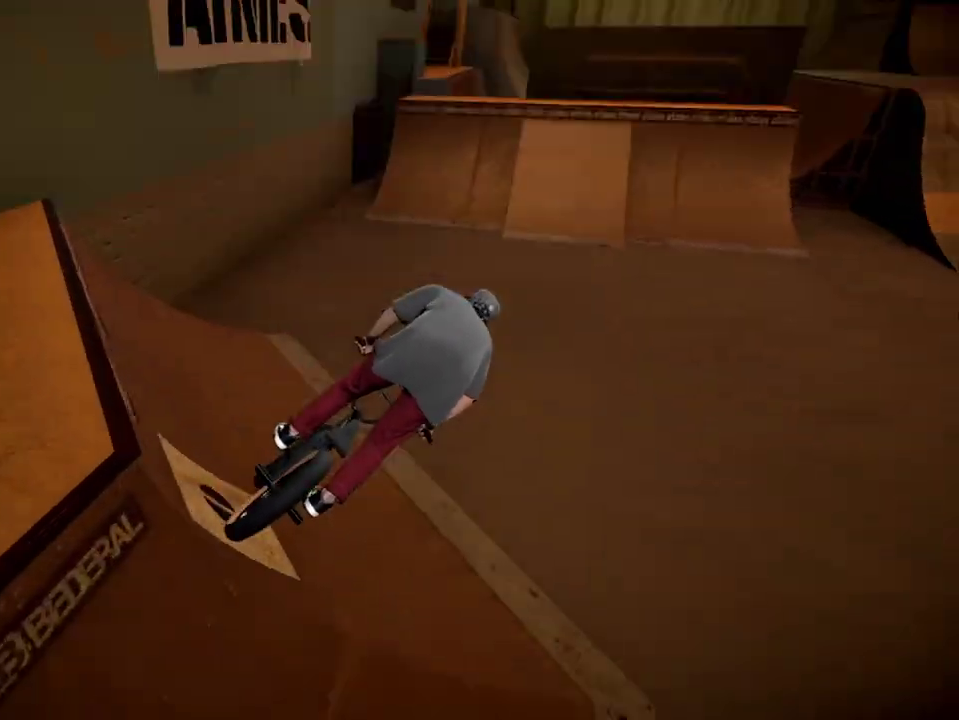
{"dt_ms": 601, "buttons": [], "left_stick": "left", "right_stick": "center", "events": [[167, "left_stick", "center"], [367, "left_stick", "left"]]}
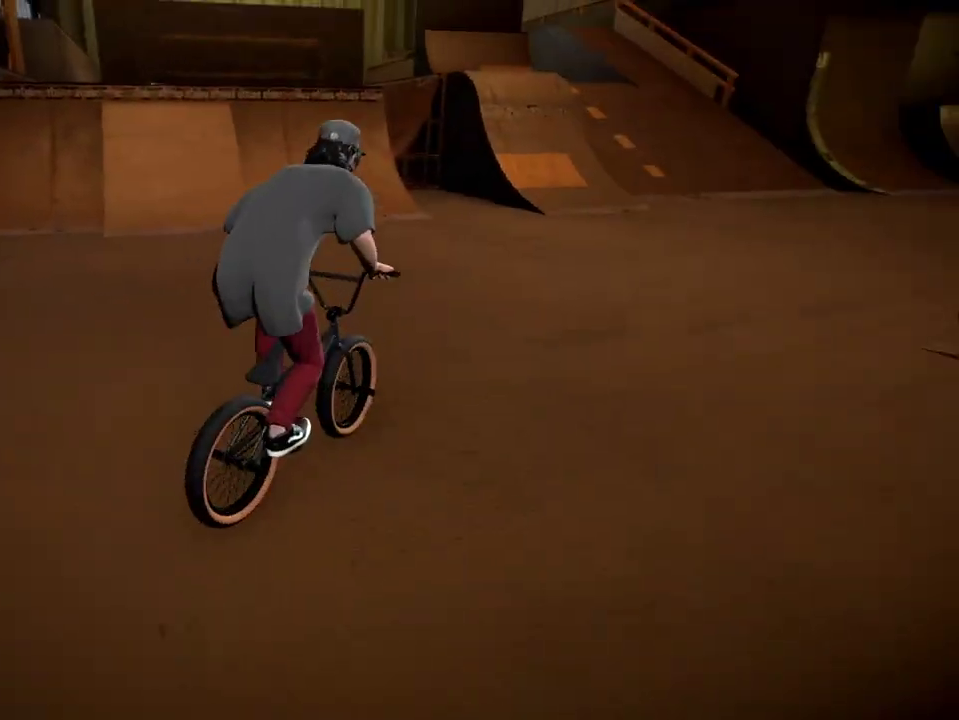
{"dt_ms": 500, "buttons": [], "left_stick": "center", "right_stick": "center", "events": [[200, "left_stick", "center"], [317, "left_stick", "left"], [467, "left_stick", "center"]]}
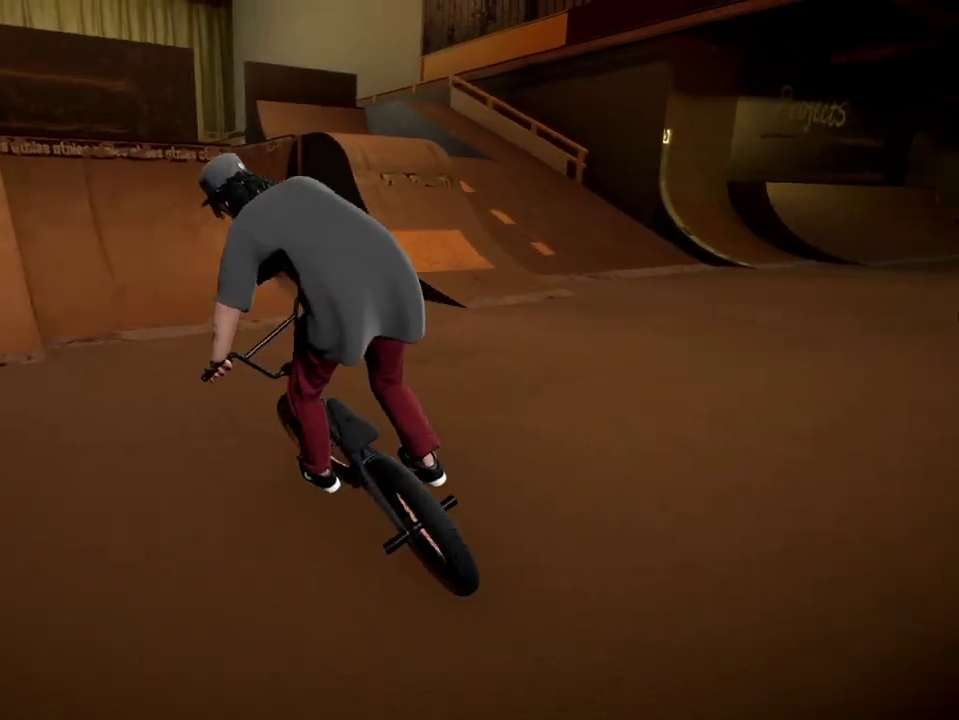
{"dt_ms": 501, "buttons": [], "left_stick": "center", "right_stick": "down", "events": [[17, "right_stick", "down"]]}
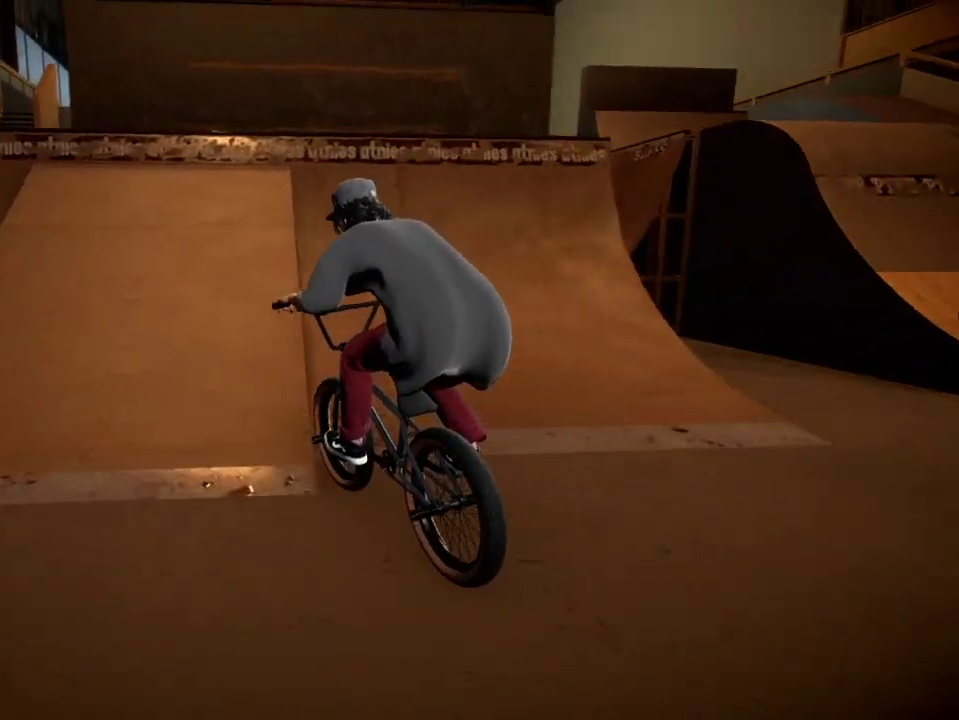
{"dt_ms": 500, "buttons": [], "left_stick": "down-right", "right_stick": "down", "events": [[350, "left_stick", "right"], [417, "left_stick", "down-right"]]}
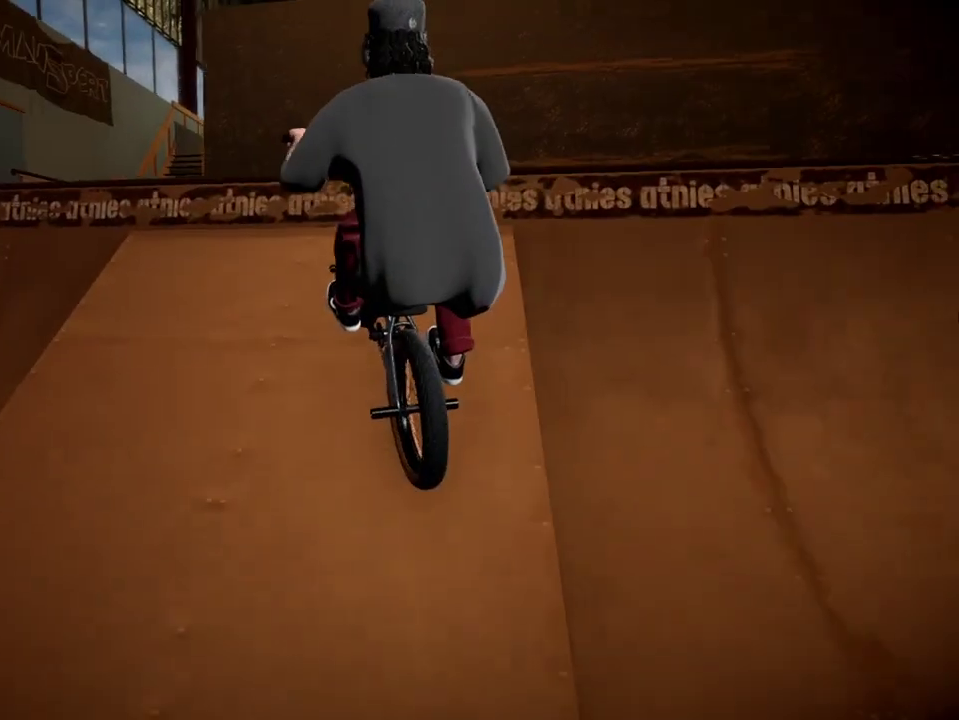
{"dt_ms": 501, "buttons": [], "left_stick": "center", "right_stick": "center", "events": [[150, "right_stick", "up"], [200, "L1", "down"], [250, "right_stick", "down"], [384, "L1", "up"], [384, "left_stick", "center"], [384, "right_stick", "center"]]}
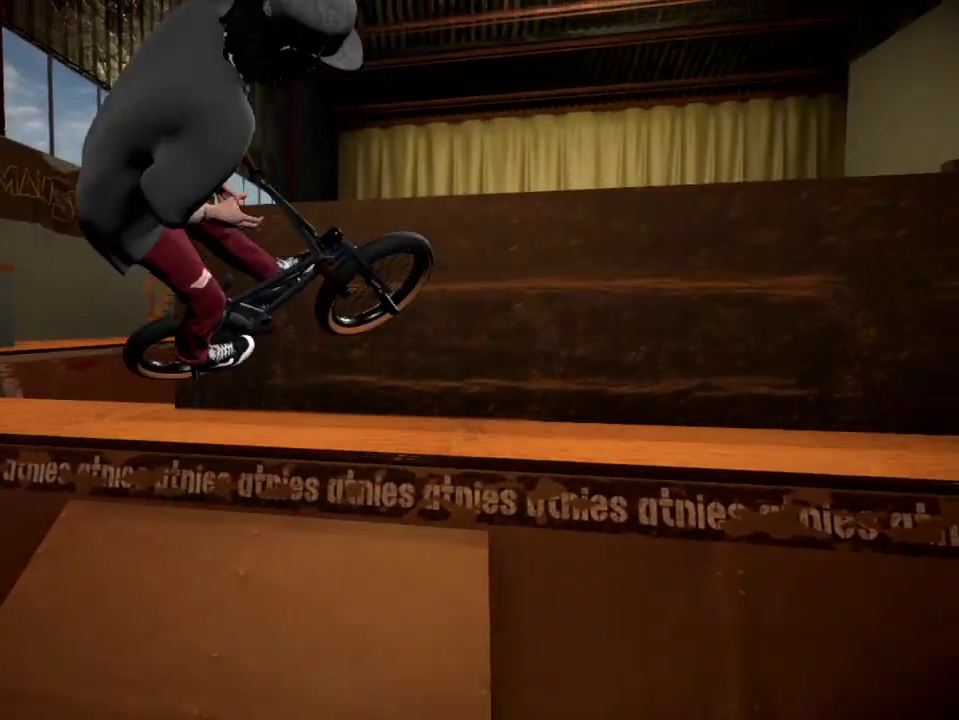
{"dt_ms": 684, "buttons": [], "left_stick": "down-right", "right_stick": "center", "events": [[383, "left_stick", "down"], [483, "left_stick", "down-right"]]}
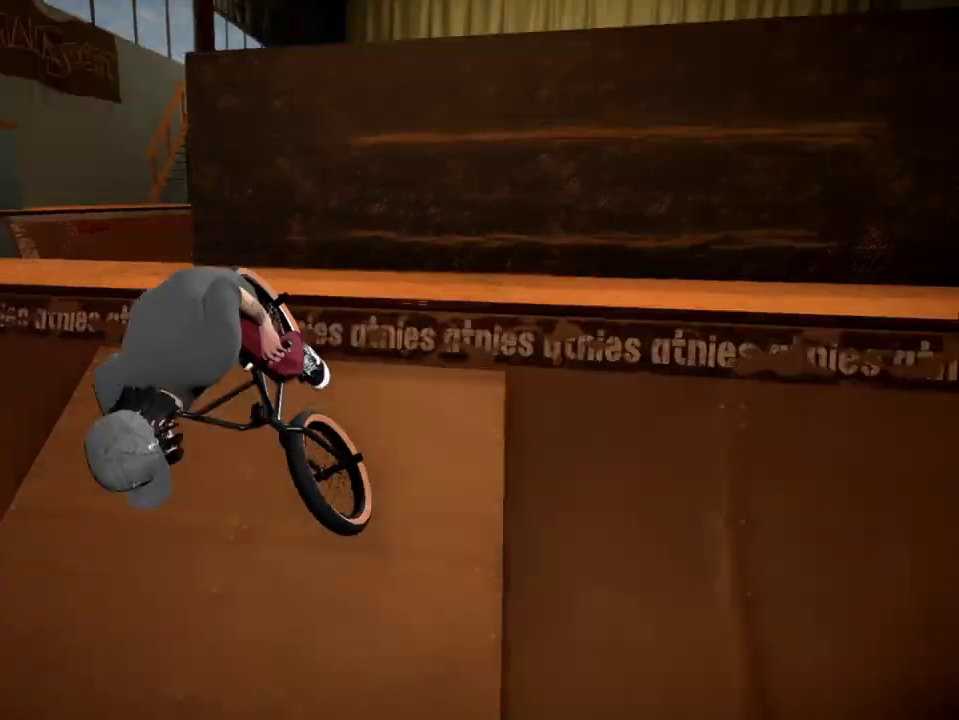
{"dt_ms": 300, "buttons": [], "left_stick": "center", "right_stick": "center", "events": [[50, "left_stick", "right"], [100, "left_stick", "center"]]}
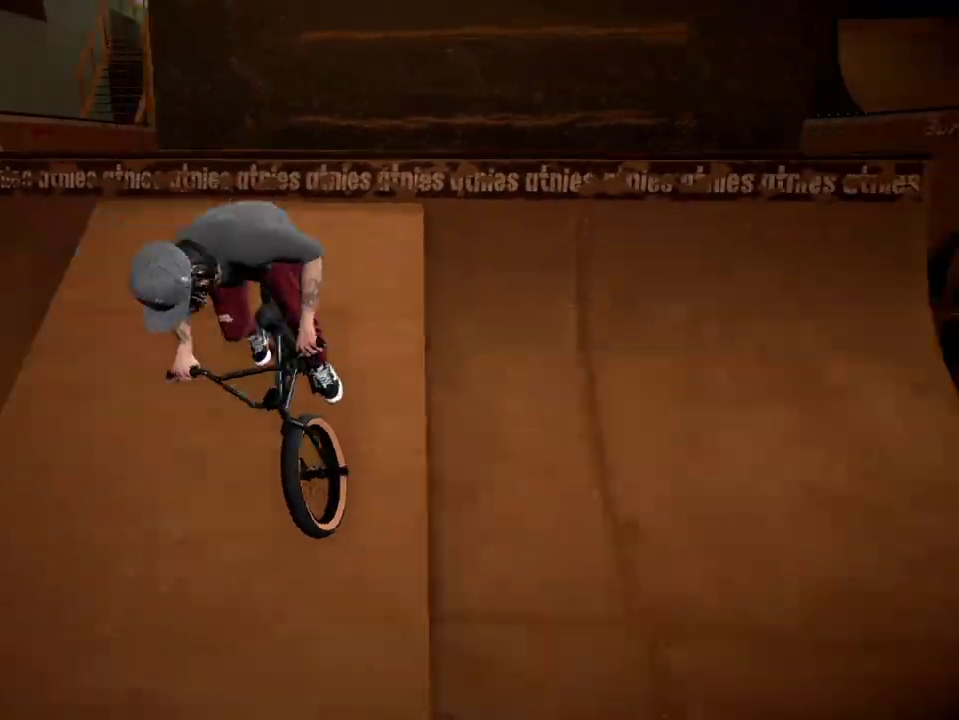
{"dt_ms": 500, "buttons": [], "left_stick": "left", "right_stick": "center", "events": [[350, "A", "down"], [417, "A", "up"], [500, "left_stick", "left"]]}
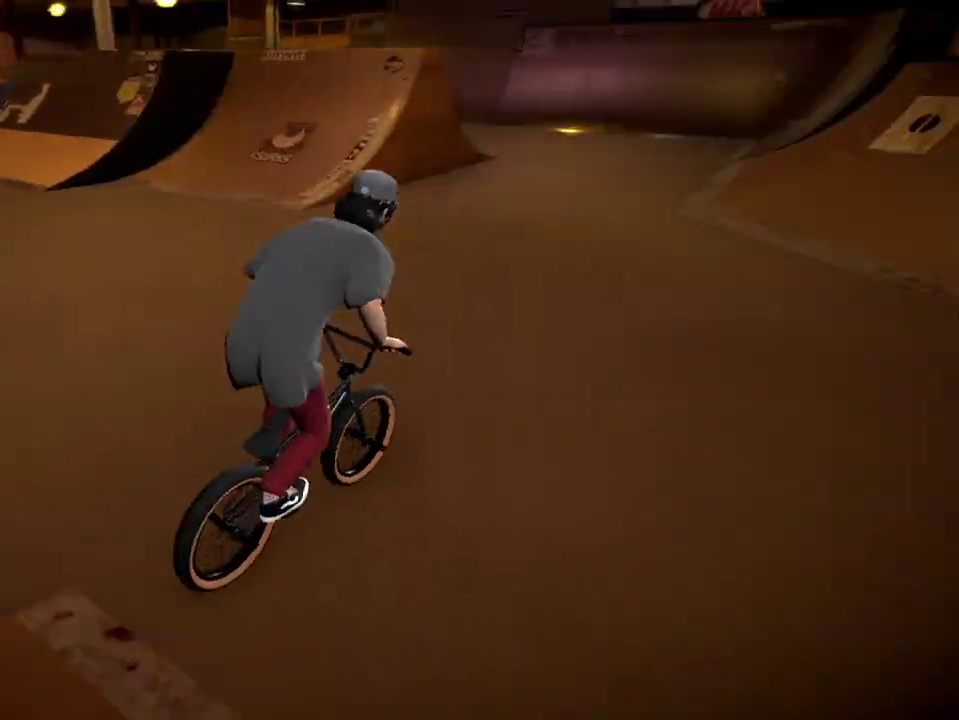
{"dt_ms": 601, "buttons": [], "left_stick": "center", "right_stick": "center", "events": [[151, "left_stick", "center"], [367, "left_stick", "right"], [551, "left_stick", "center"]]}
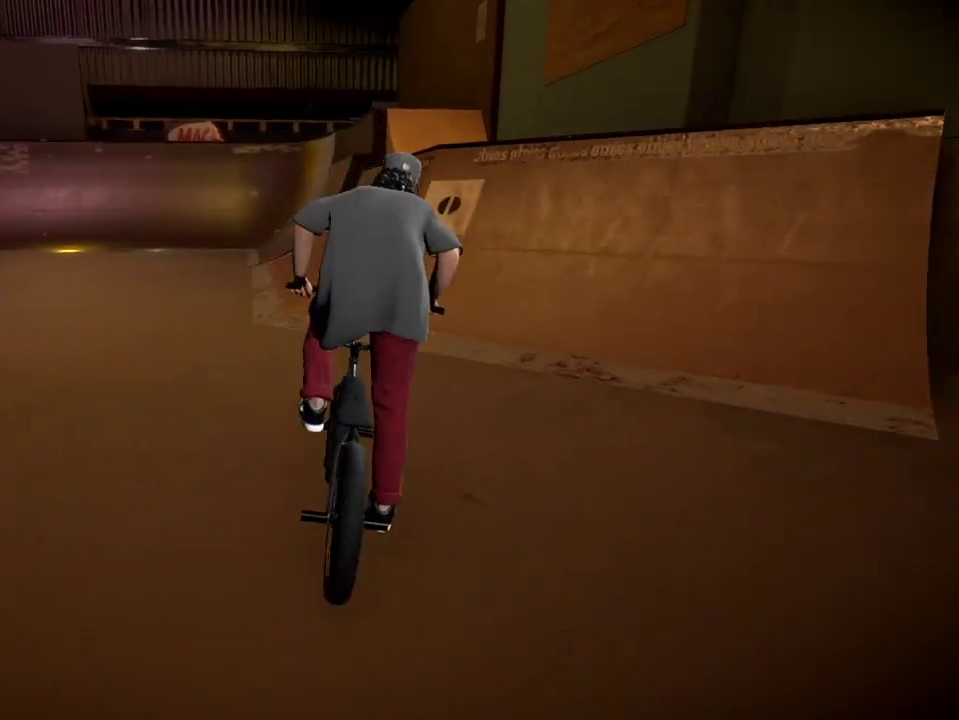
{"dt_ms": 400, "buttons": [], "left_stick": "right", "right_stick": "up", "events": [[117, "left_stick", "right"], [200, "right_stick", "up"], [317, "left_stick", "center"], [400, "left_stick", "right"]]}
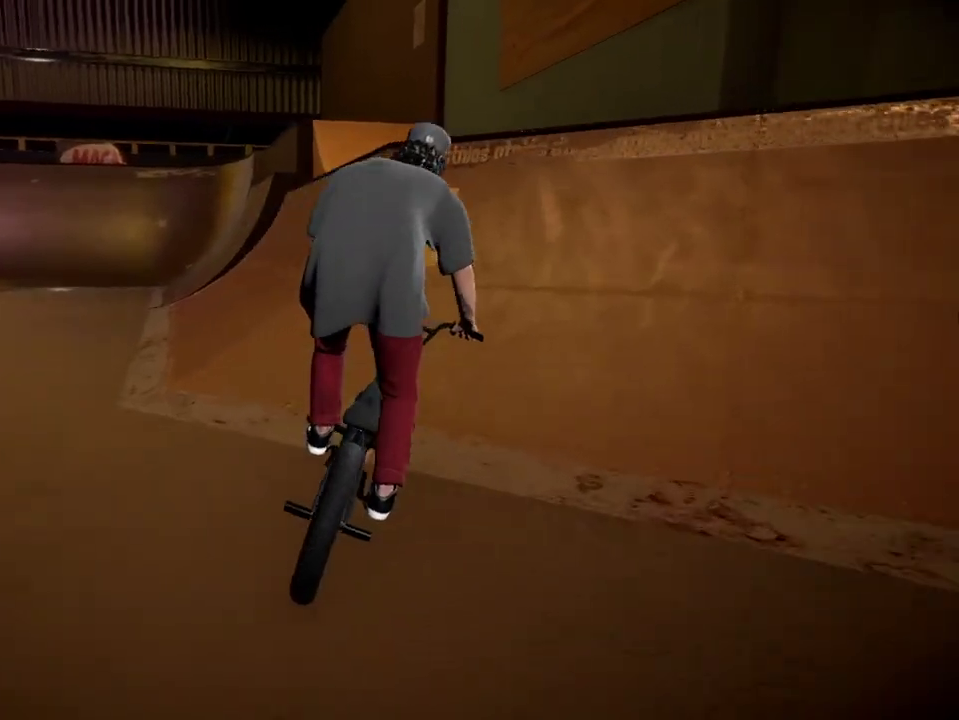
{"dt_ms": 501, "buttons": [], "left_stick": "center", "right_stick": "center", "events": [[184, "left_stick", "center"], [334, "right_stick", "down"], [451, "right_stick", "center"]]}
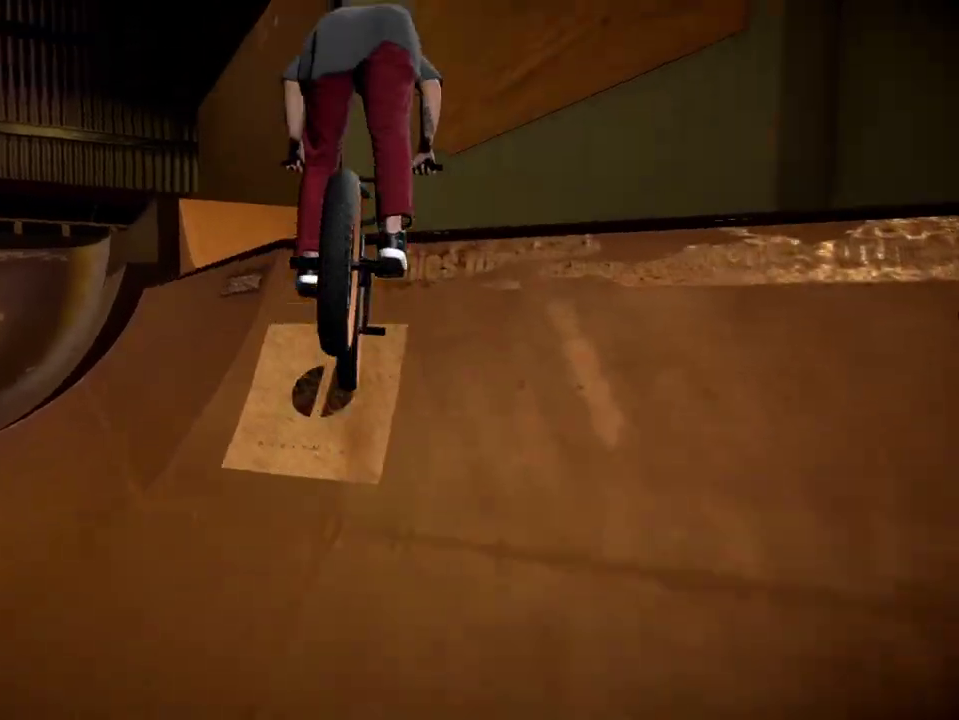
{"dt_ms": 300, "buttons": [], "left_stick": "center", "right_stick": "down", "events": [[217, "right_stick", "down"]]}
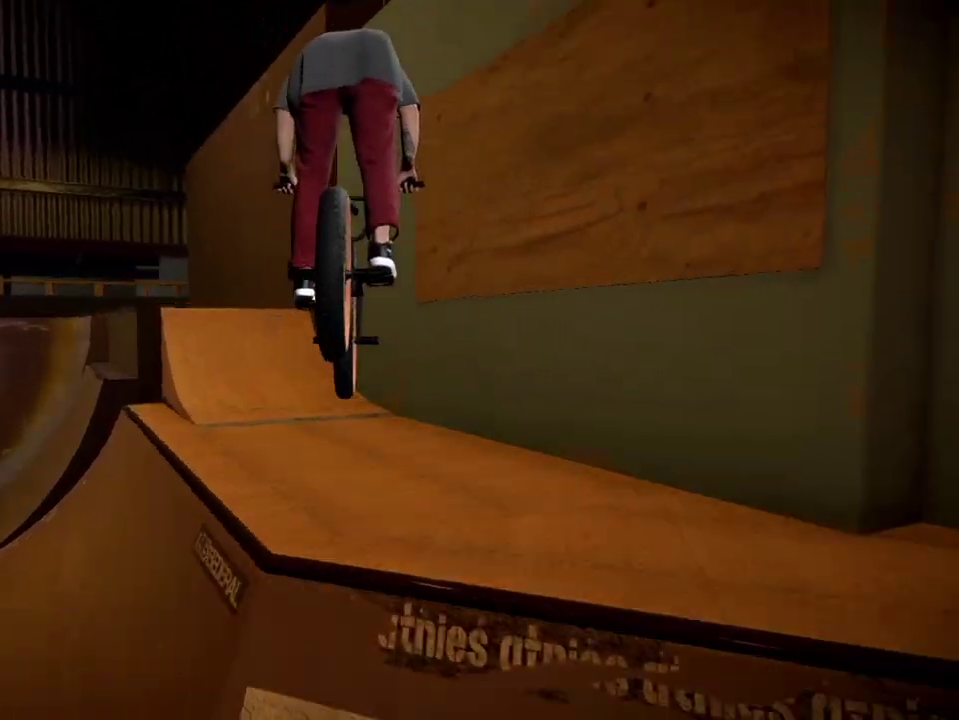
{"dt_ms": 801, "buttons": [], "left_stick": "left", "right_stick": "down", "events": [[768, "left_stick", "left"]]}
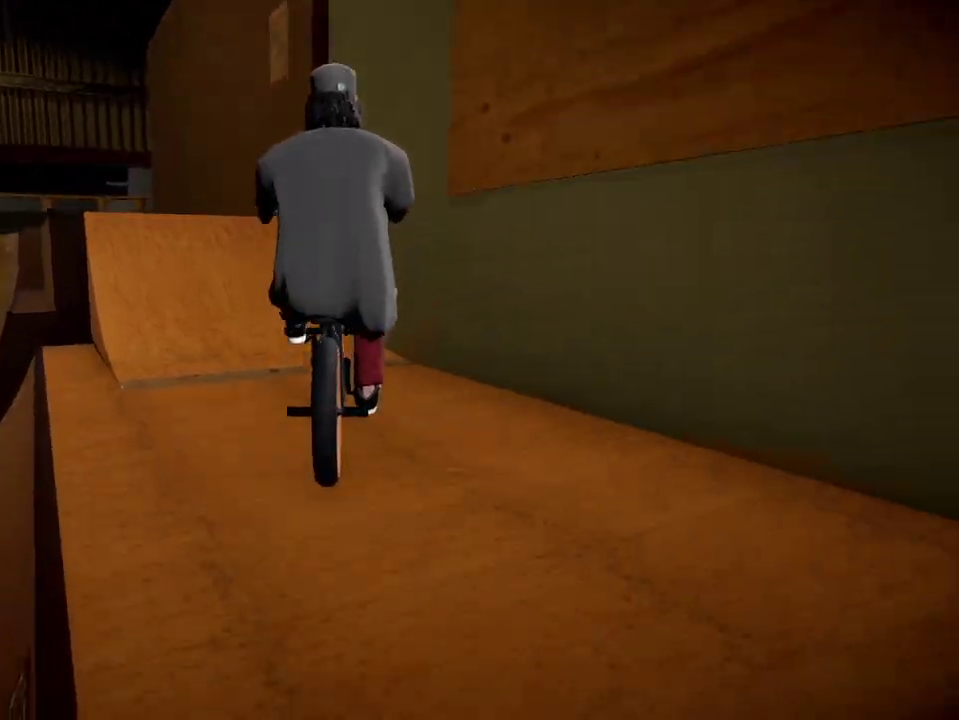
{"dt_ms": 400, "buttons": [], "left_stick": "left", "right_stick": "down", "events": []}
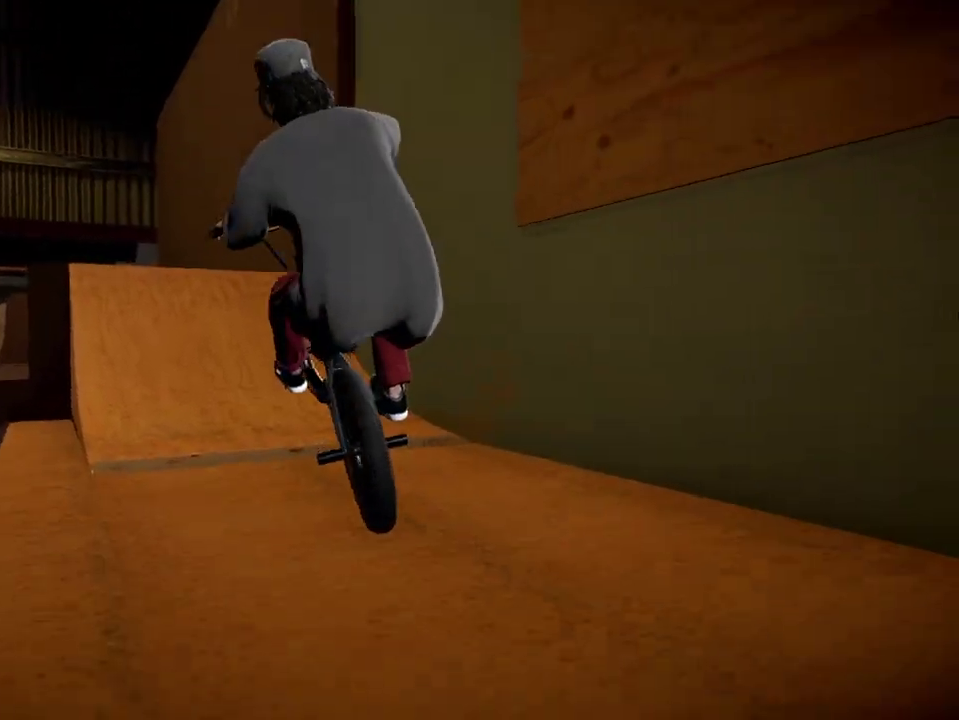
{"dt_ms": 301, "buttons": [], "left_stick": "center", "right_stick": "down", "events": [[301, "left_stick", "center"]]}
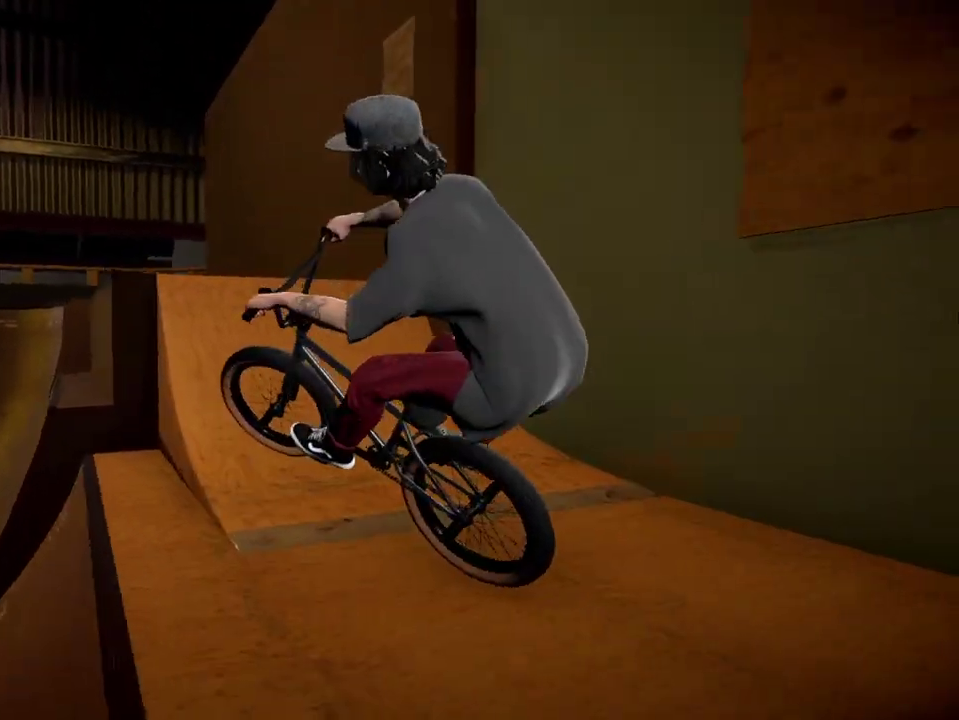
{"dt_ms": 700, "buttons": [], "left_stick": "center", "right_stick": "center", "events": [[400, "right_stick", "center"]]}
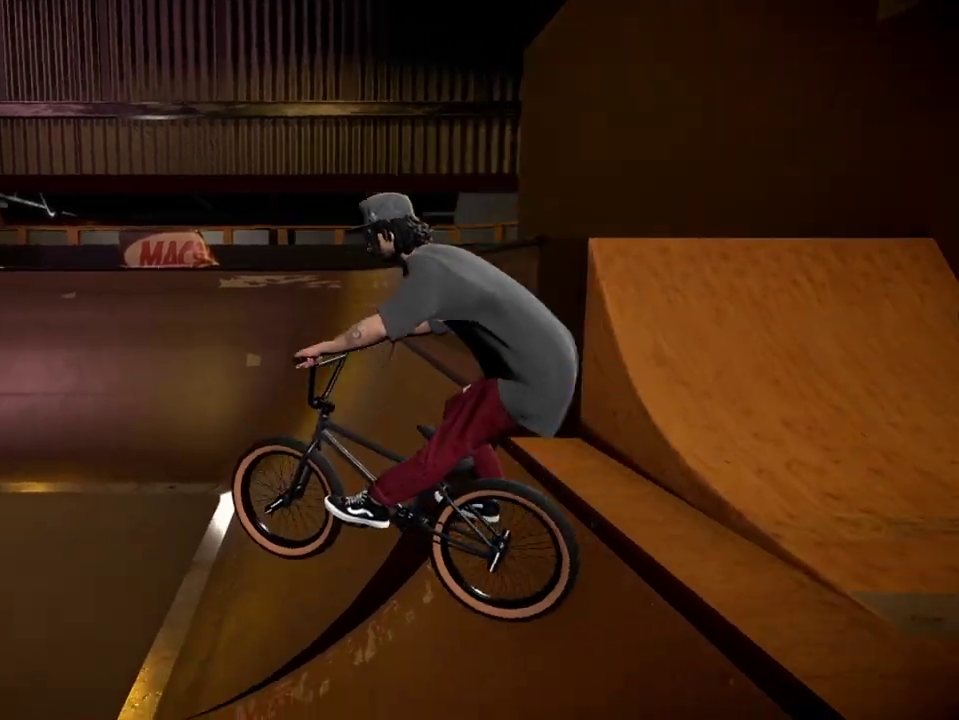
{"dt_ms": 501, "buttons": [], "left_stick": "right", "right_stick": "center", "events": [[67, "left_stick", "left"], [201, "left_stick", "down-left"], [251, "left_stick", "center"], [484, "left_stick", "right"]]}
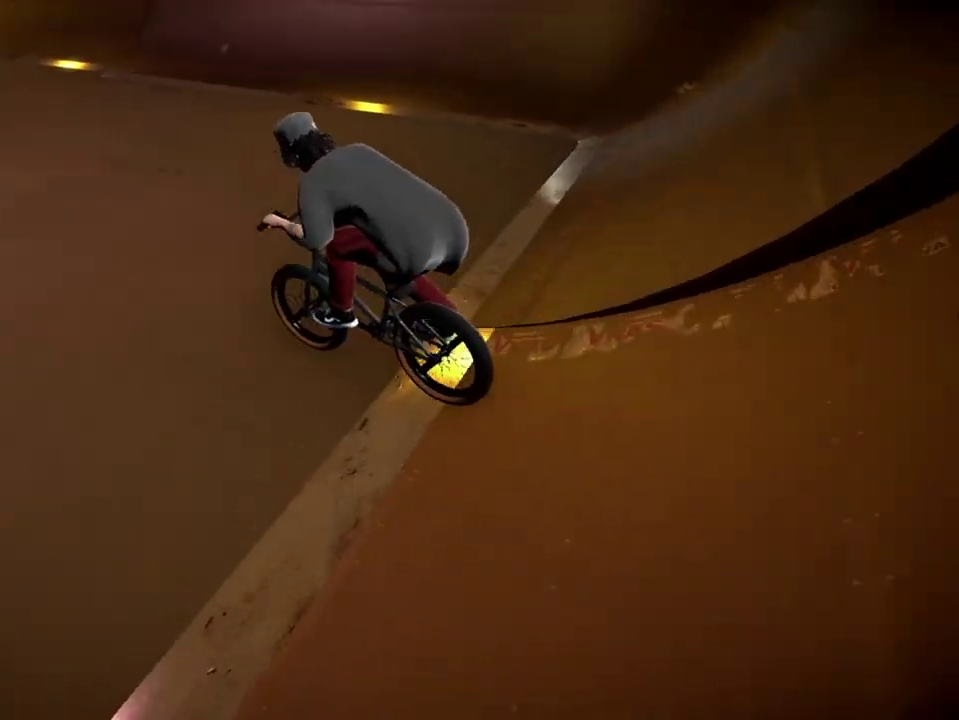
{"dt_ms": 701, "buttons": [], "left_stick": "left", "right_stick": "center", "events": [[150, "A", "down"], [267, "left_stick", "center"], [284, "A", "up"], [350, "left_stick", "right"], [467, "A", "down"], [500, "left_stick", "center"], [584, "A", "up"], [667, "left_stick", "left"]]}
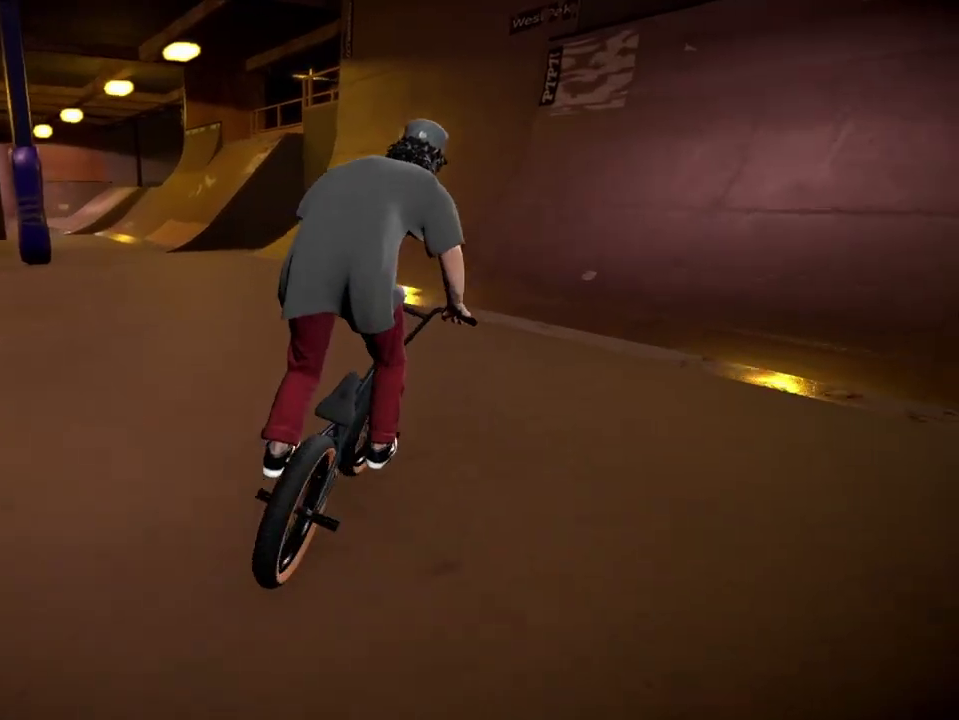
{"dt_ms": 300, "buttons": [], "left_stick": "right", "right_stick": "down", "events": [[83, "left_stick", "center"], [200, "left_stick", "right"], [300, "right_stick", "down"]]}
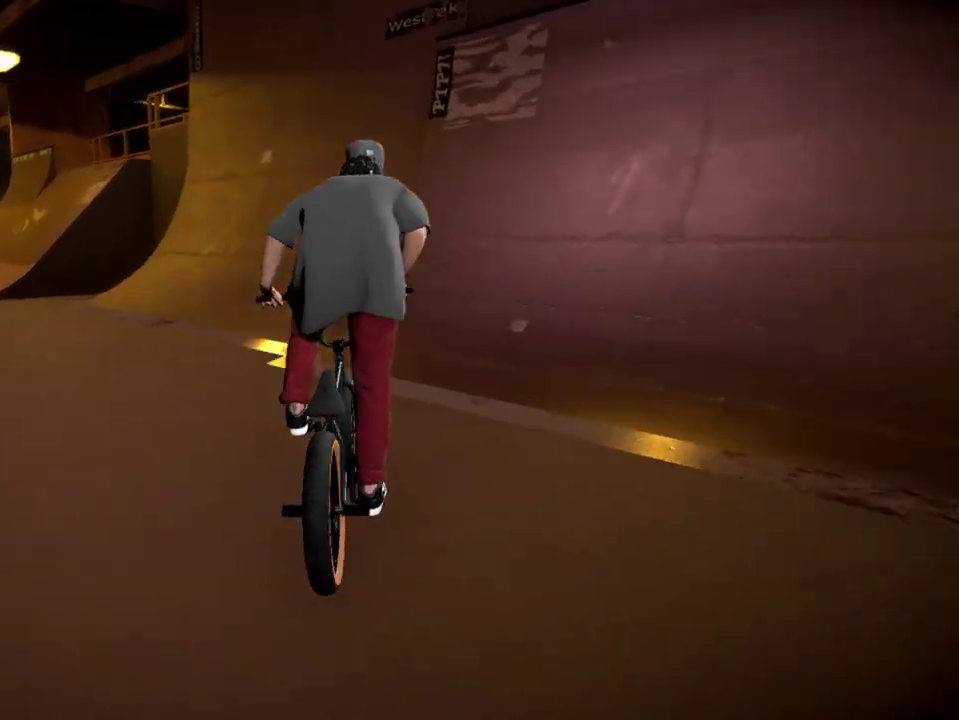
{"dt_ms": 601, "buttons": ["R1"], "left_stick": "center", "right_stick": "down", "events": [[83, "left_stick", "center"], [367, "R1", "down"], [417, "left_stick", "left"], [534, "left_stick", "center"]]}
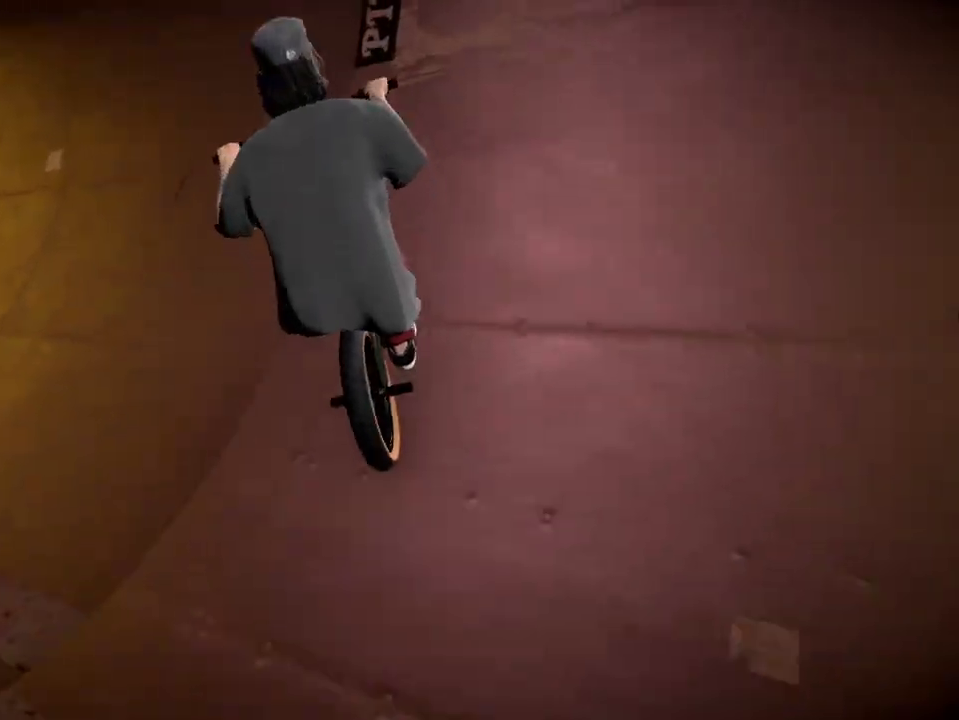
{"dt_ms": 400, "buttons": ["R1"], "left_stick": "down-right", "right_stick": "up-left", "events": [[33, "left_stick", "right"], [150, "right_stick", "up-left"], [166, "left_stick", "down-right"]]}